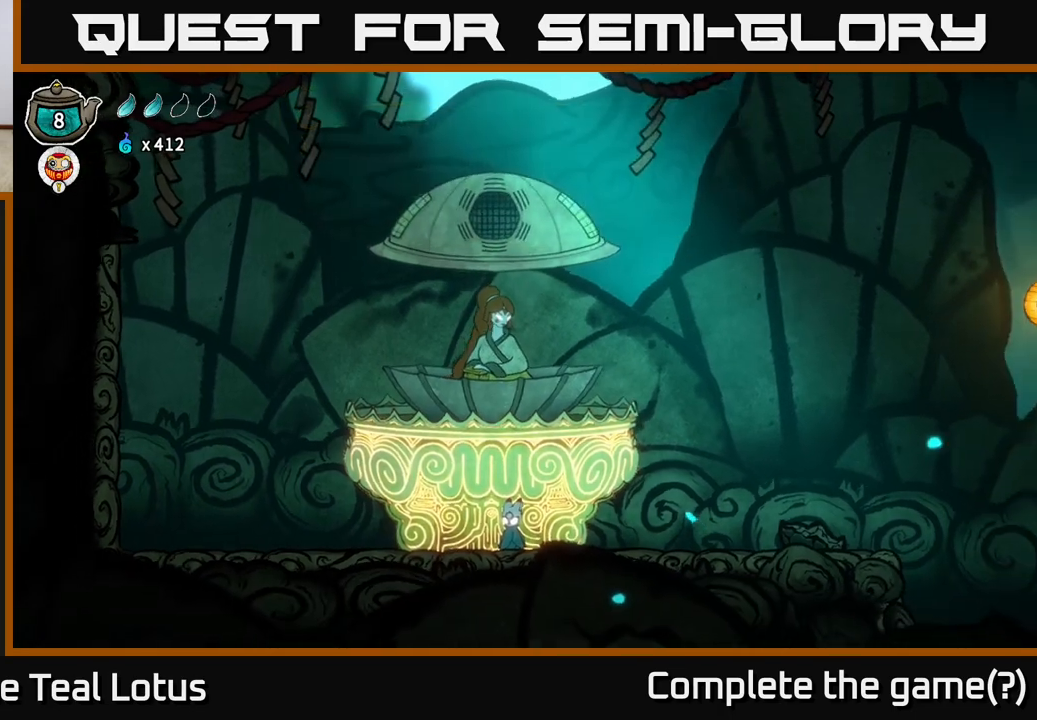
Gameplay with a controller (Xbox layout); each line is a JSON object with the inputs held at the frame after it. "events" lists button and stick changes between this image and that frame as [ms after this image, input, new state], when the widget could be followed in between.
{"buttons": [], "left_stick": "right", "right_stick": "center", "events": []}
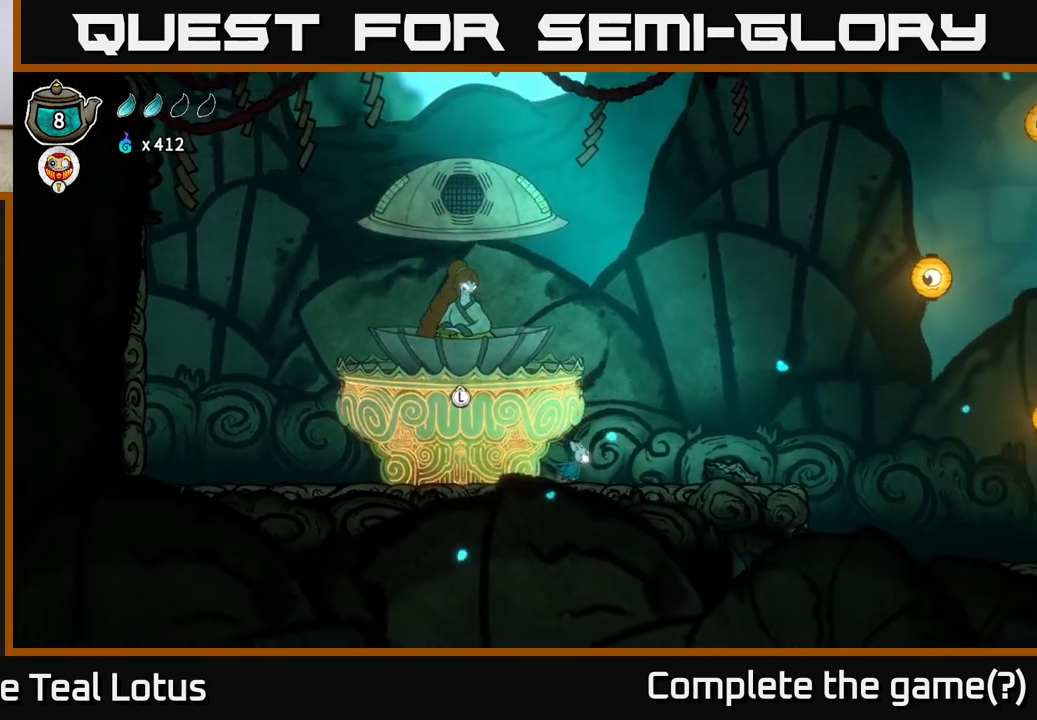
{"buttons": [], "left_stick": "right", "right_stick": "center", "events": []}
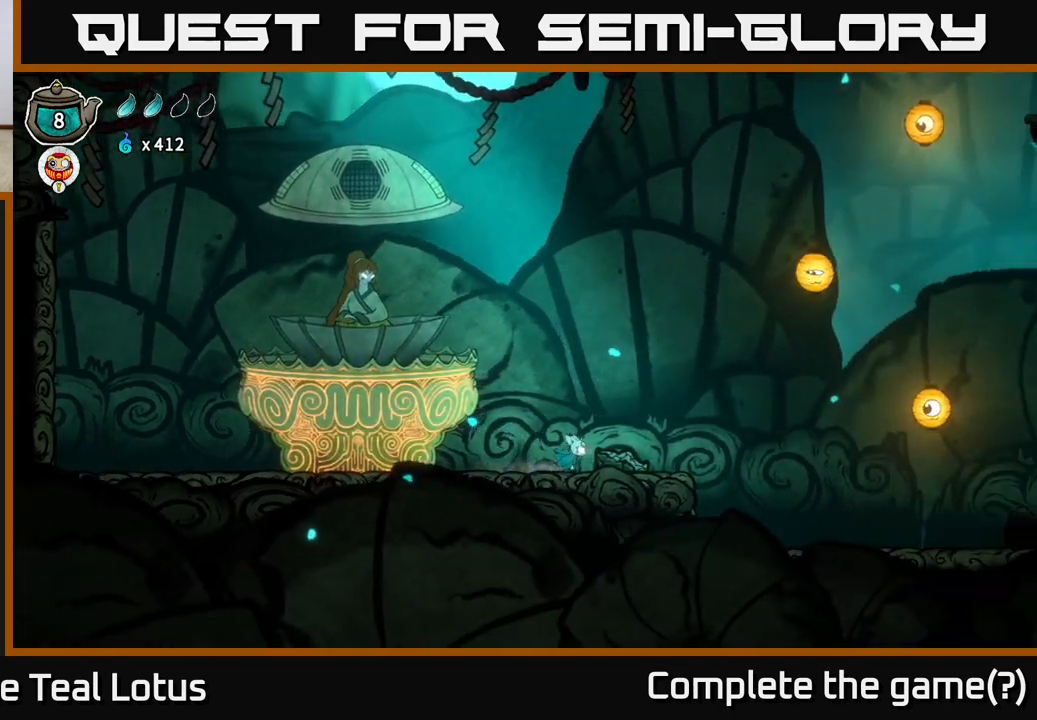
{"buttons": [], "left_stick": "right", "right_stick": "center", "events": []}
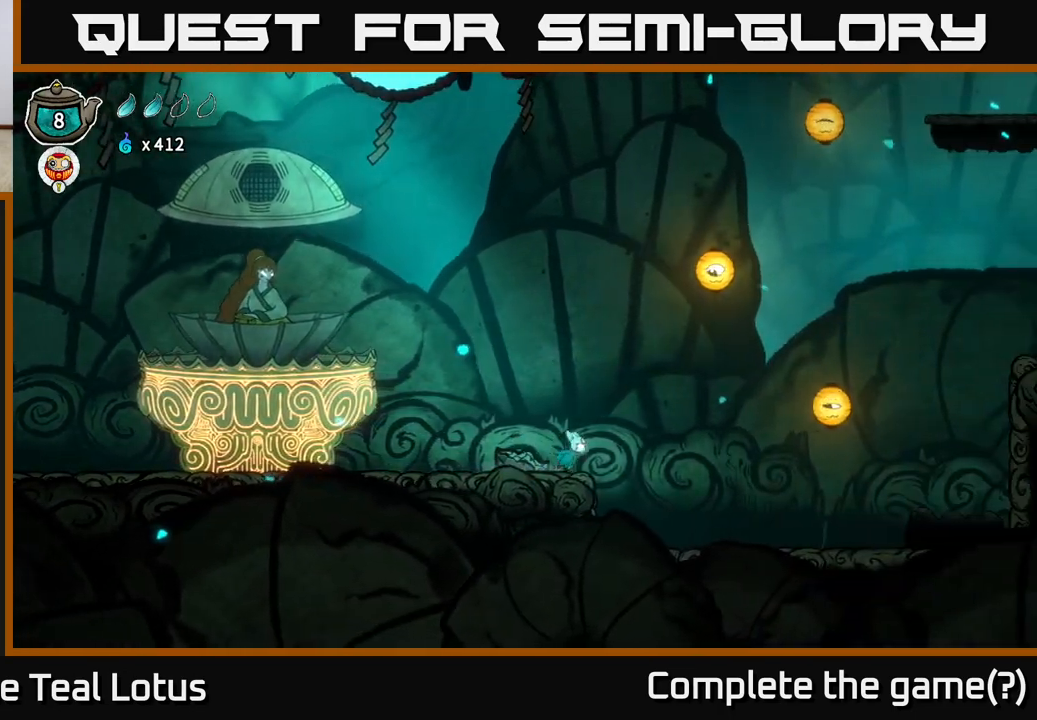
{"buttons": ["A"], "left_stick": "right", "right_stick": "center", "events": [[100, "A", "down"]]}
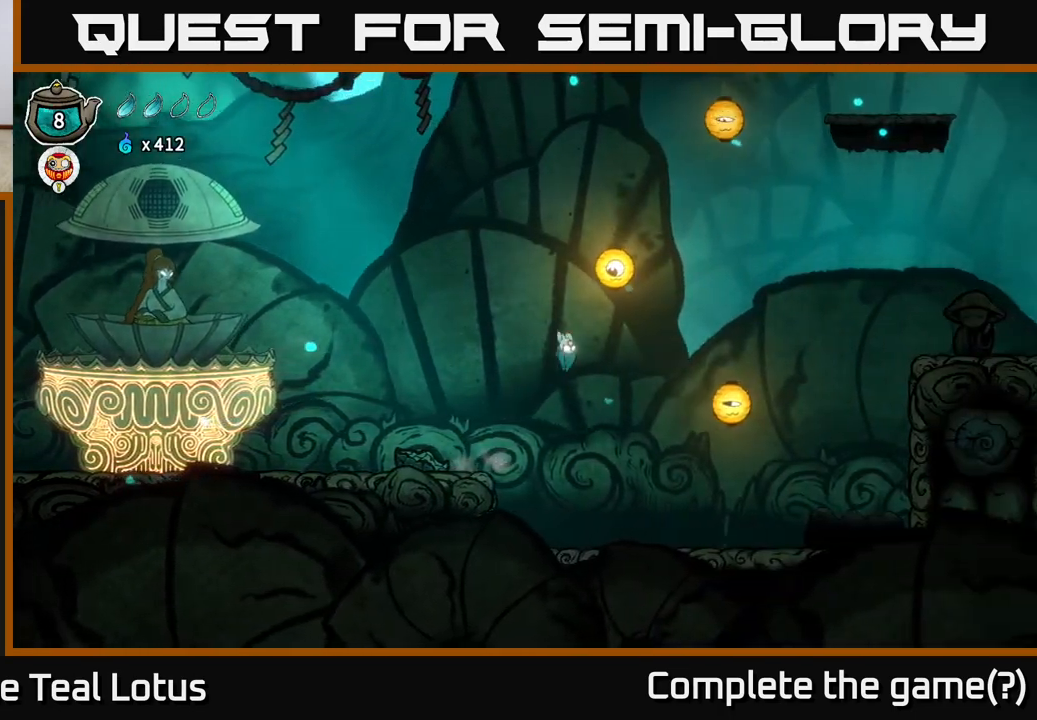
{"buttons": [], "left_stick": "right", "right_stick": "center", "events": [[250, "A", "up"], [283, "X", "down"], [467, "X", "up"]]}
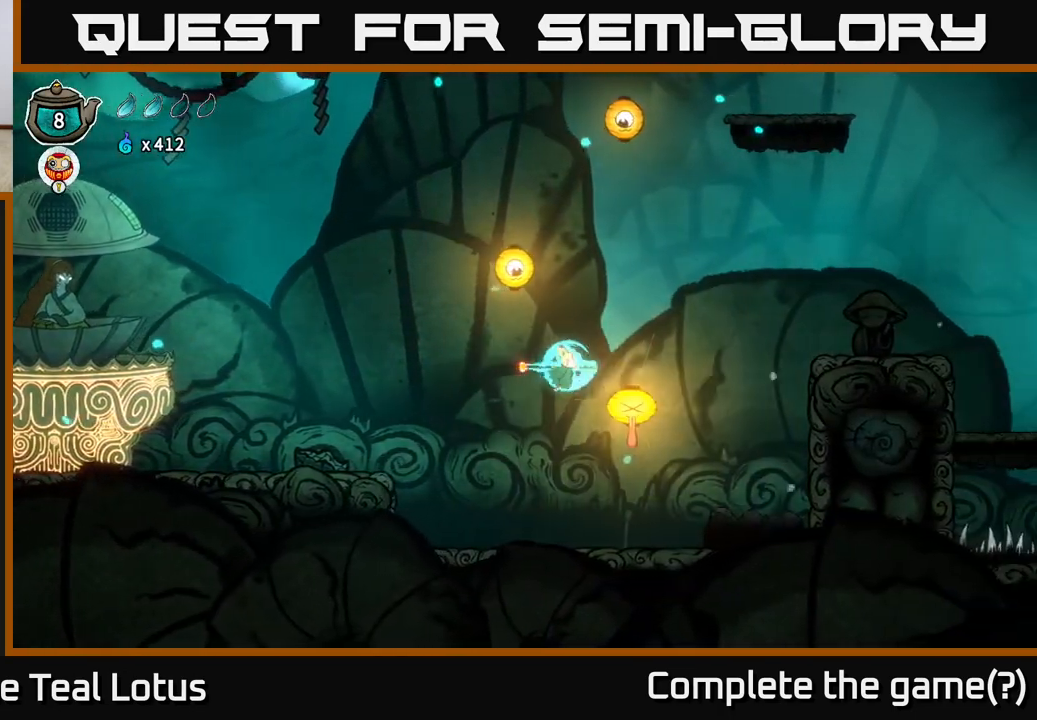
{"buttons": ["A"], "left_stick": "down", "right_stick": "center", "events": [[67, "A", "down"], [367, "left_stick", "down-left"], [467, "left_stick", "down"]]}
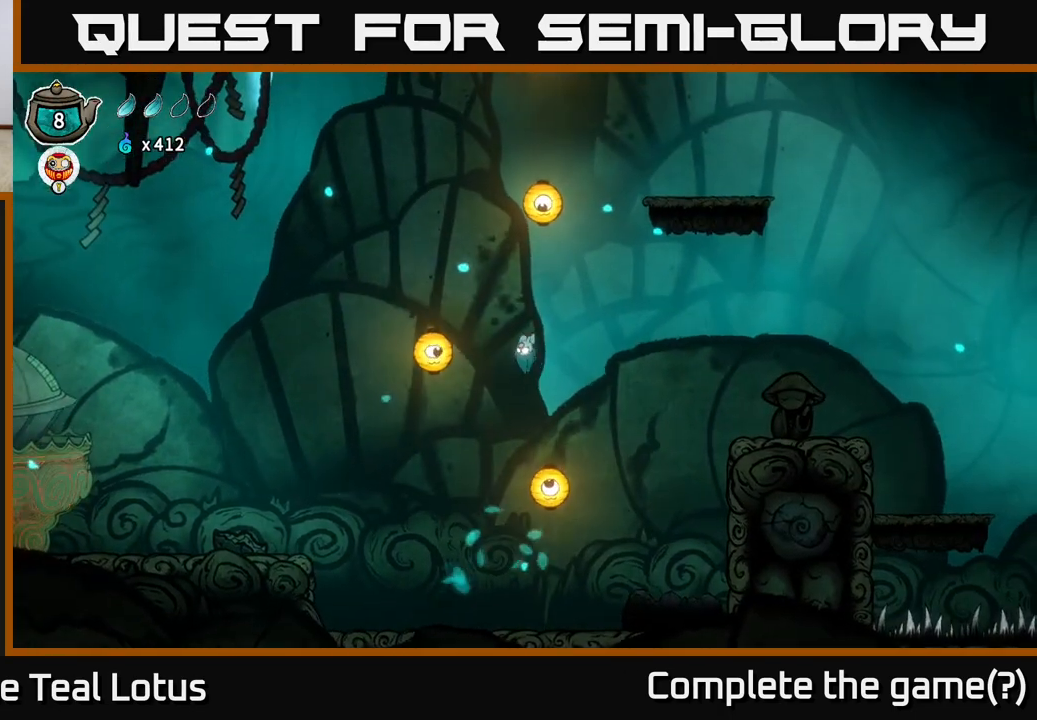
{"buttons": ["A"], "left_stick": "down-left", "right_stick": "center", "events": [[33, "A", "up"], [217, "X", "down"], [400, "X", "up"], [417, "left_stick", "down-left"], [467, "A", "down"]]}
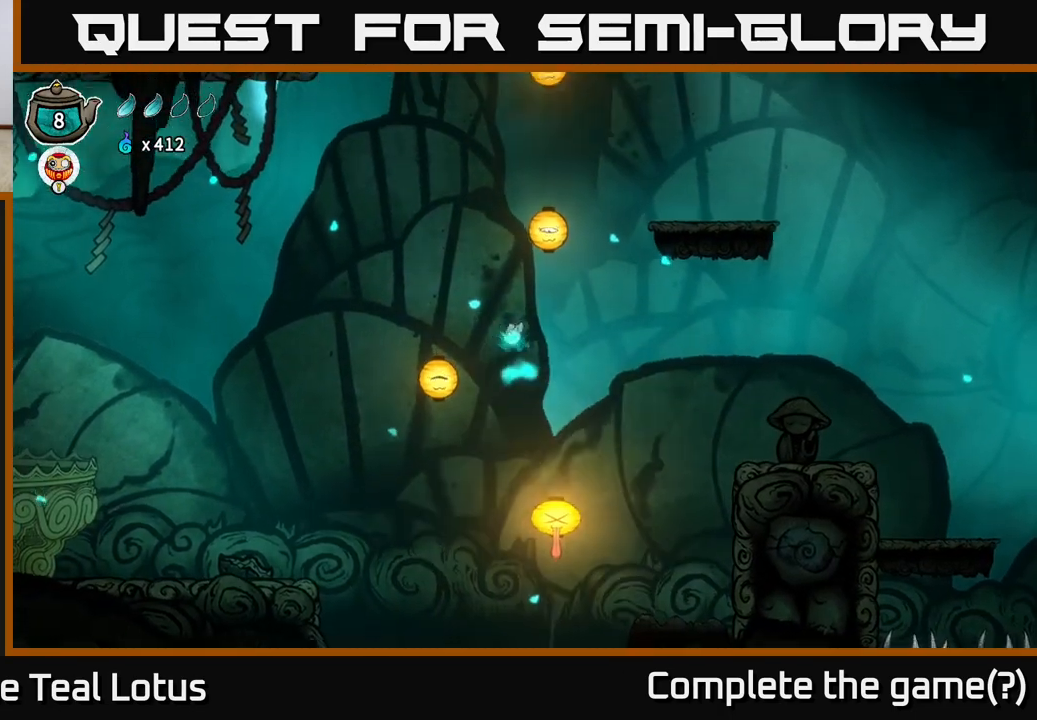
{"buttons": [], "left_stick": "center", "right_stick": "center", "events": [[233, "A", "up"], [300, "left_stick", "center"]]}
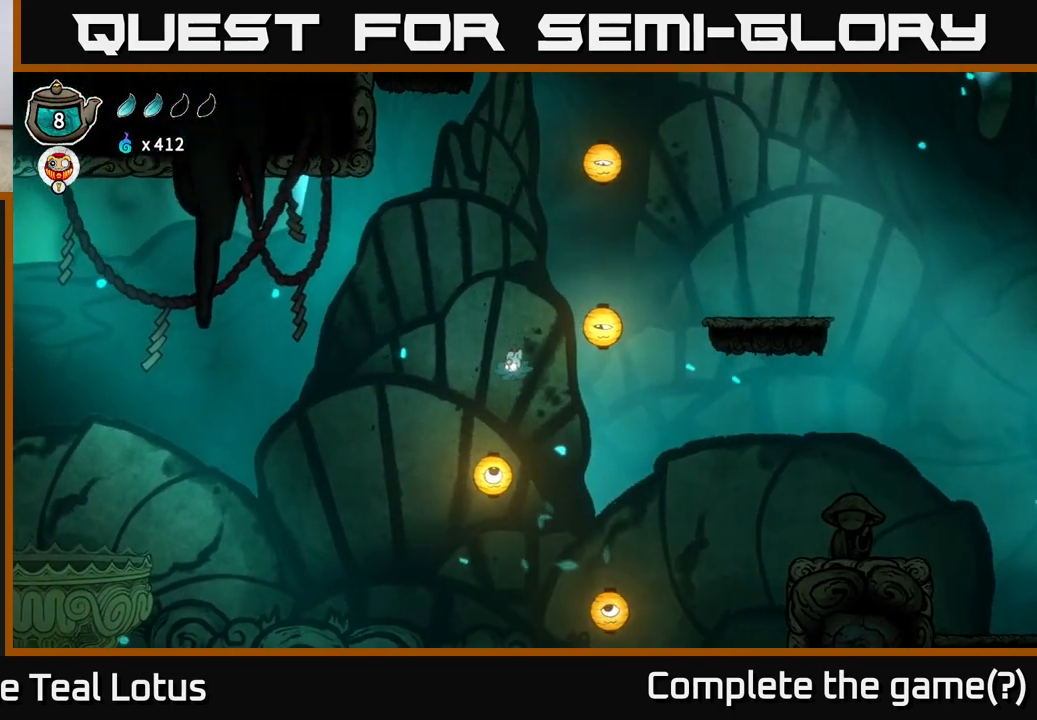
{"buttons": [], "left_stick": "center", "right_stick": "center", "events": [[317, "L1", "down"], [383, "L1", "up"]]}
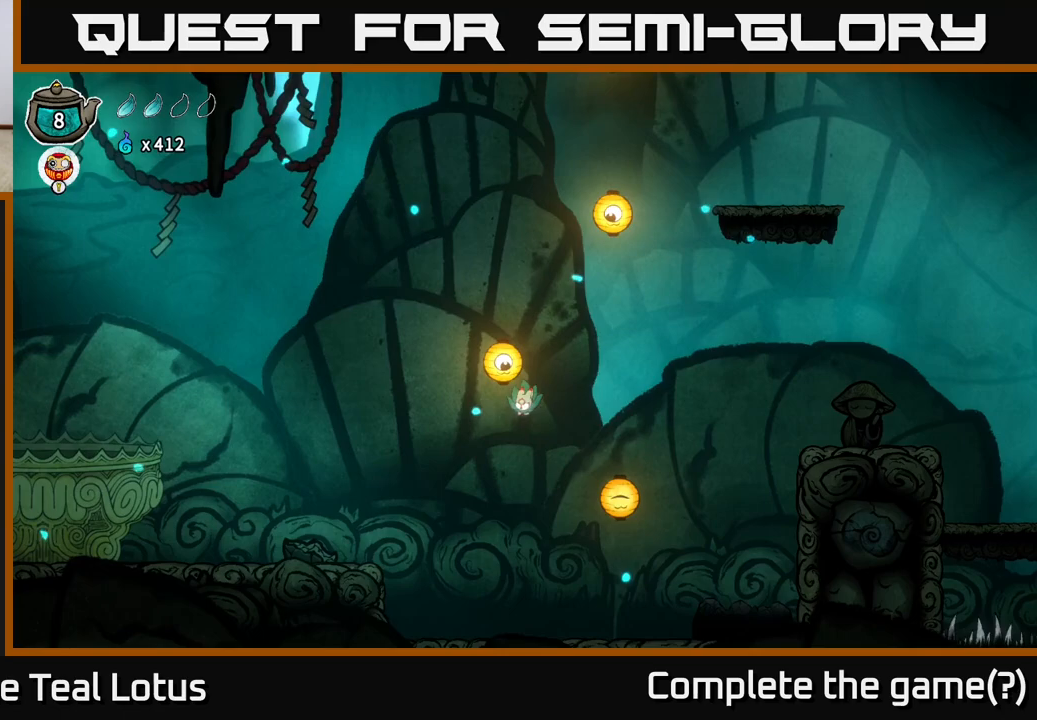
{"buttons": [], "left_stick": "center", "right_stick": "center", "events": [[267, "SELECT", "down"], [383, "SELECT", "up"]]}
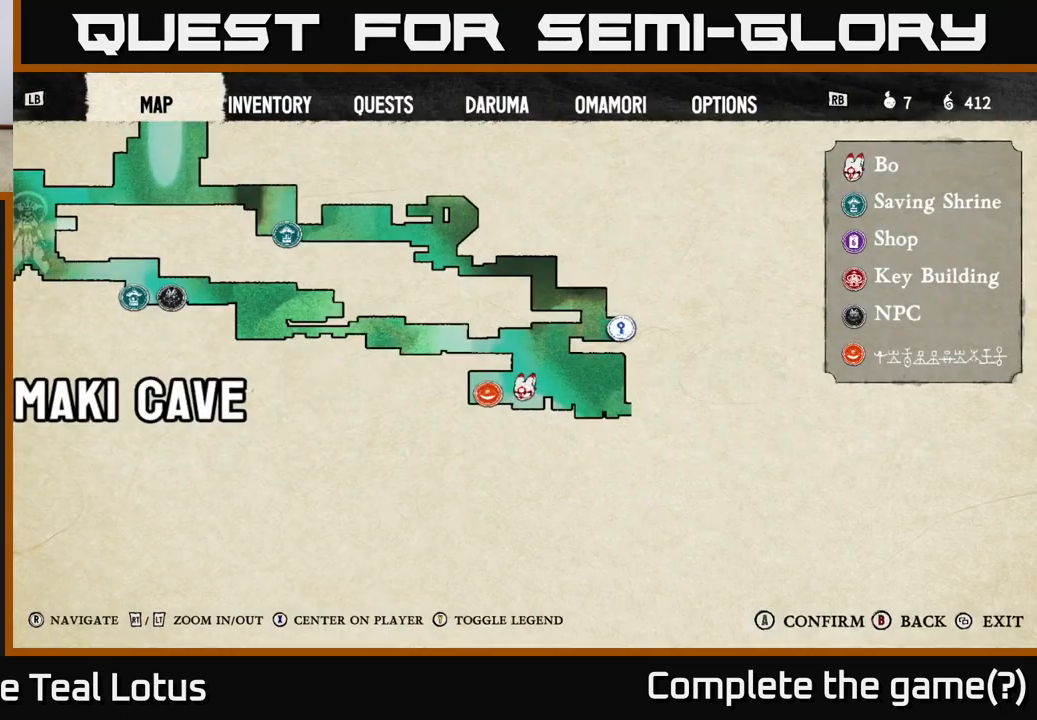
{"buttons": [], "left_stick": "center", "right_stick": "center", "events": []}
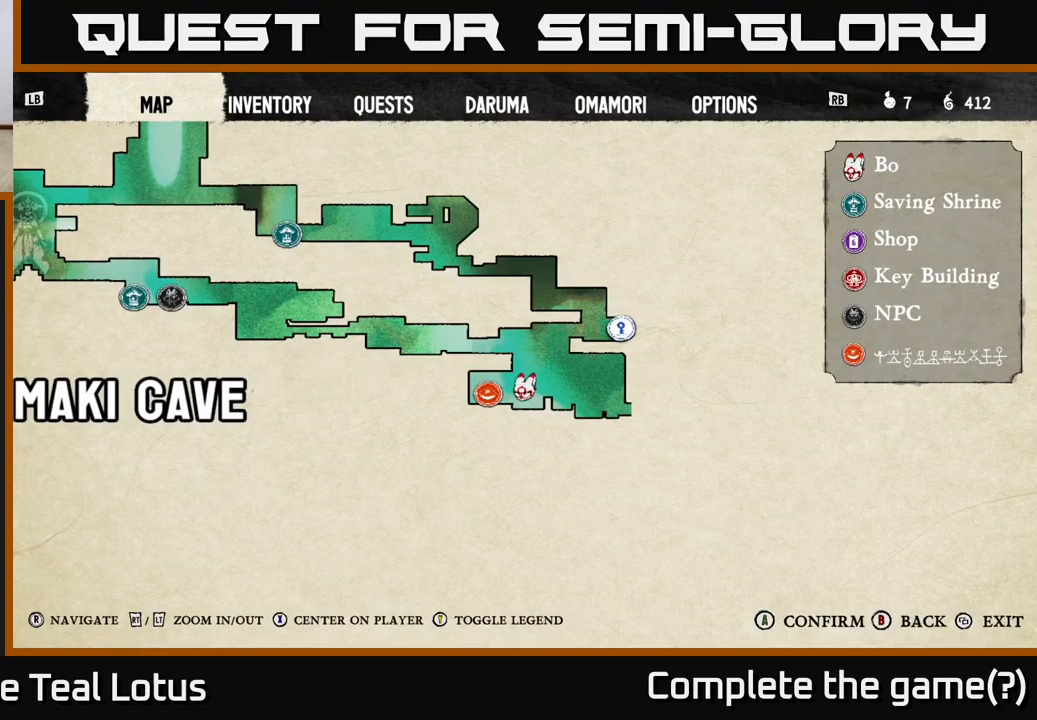
{"buttons": [], "left_stick": "center", "right_stick": "center", "events": []}
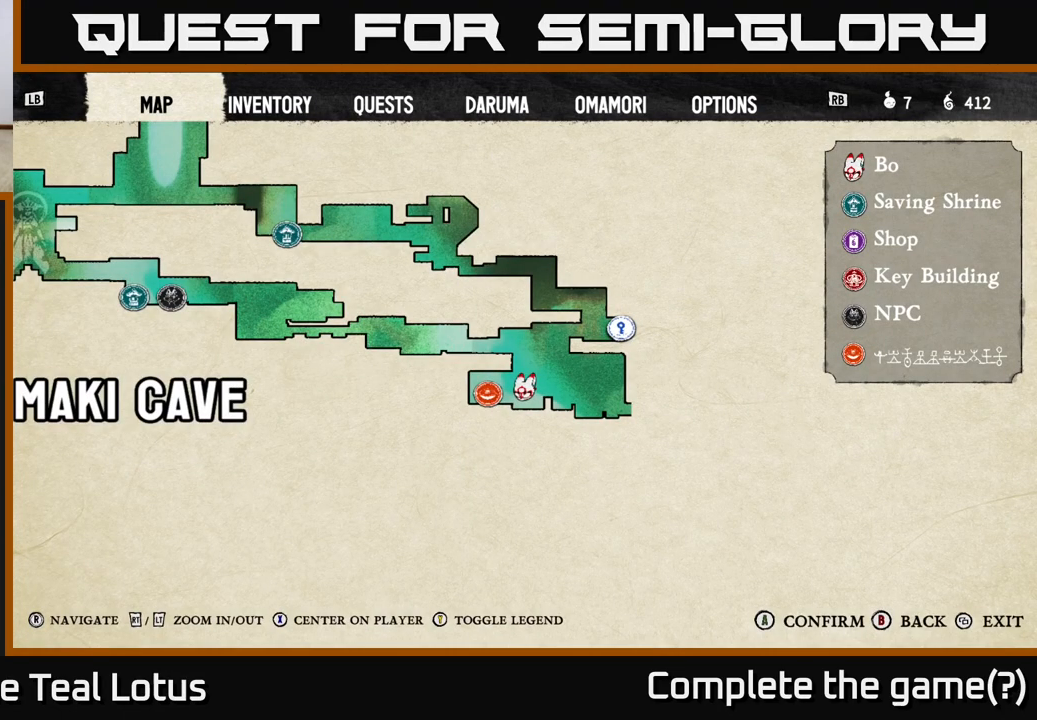
{"buttons": [], "left_stick": "center", "right_stick": "center", "events": []}
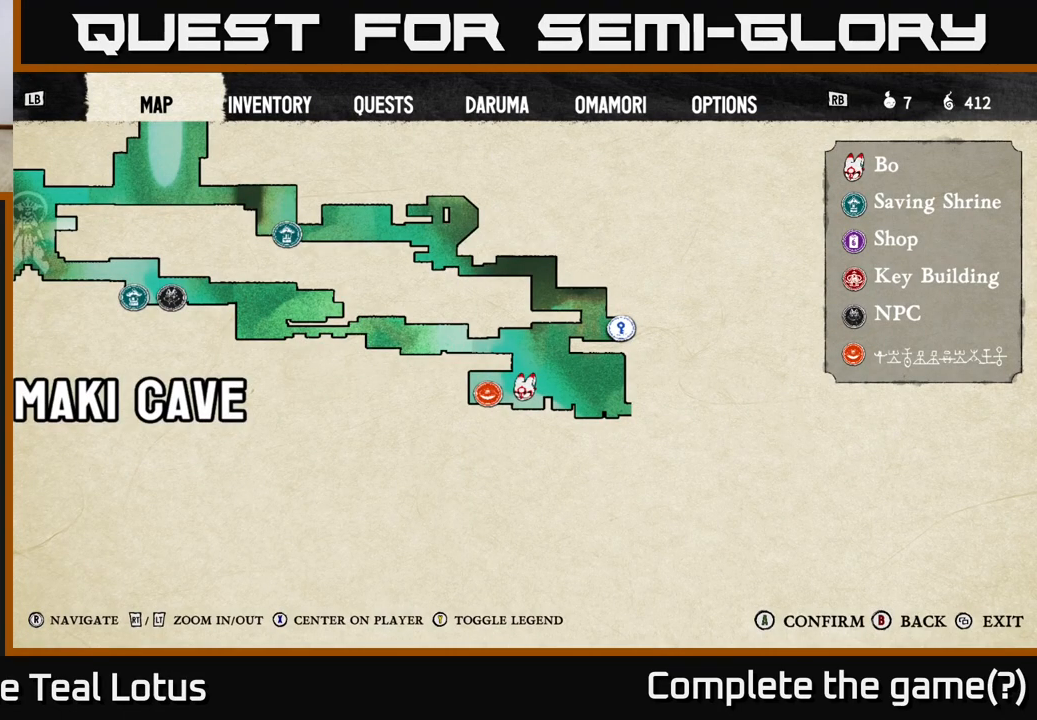
{"buttons": [], "left_stick": "center", "right_stick": "center", "events": []}
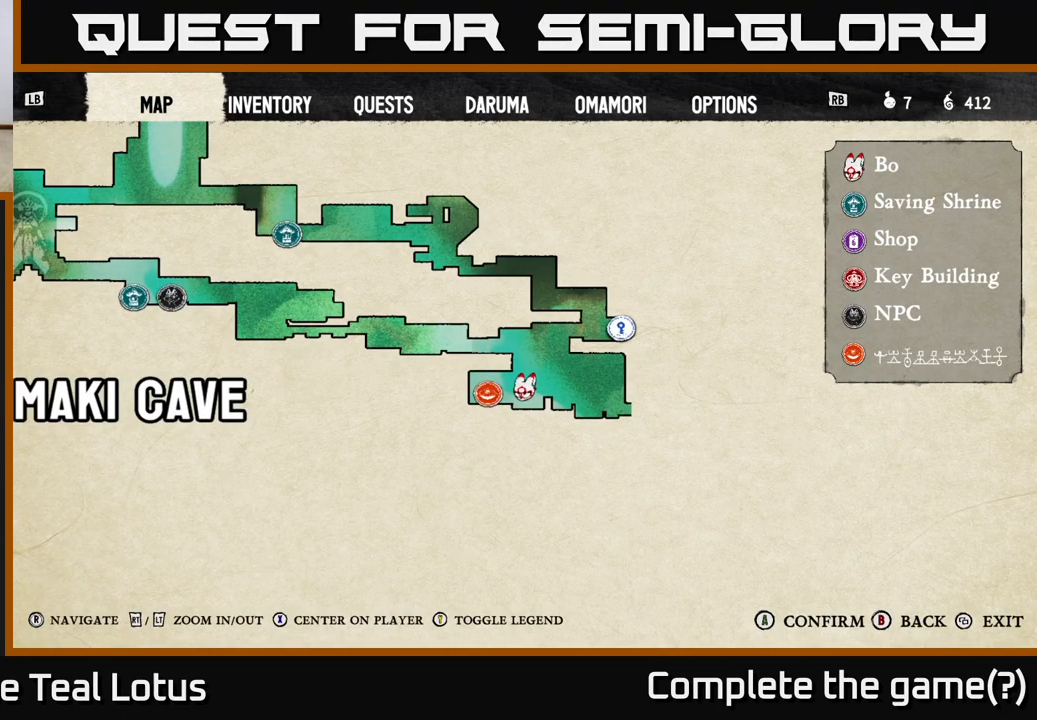
{"buttons": [], "left_stick": "center", "right_stick": "center", "events": []}
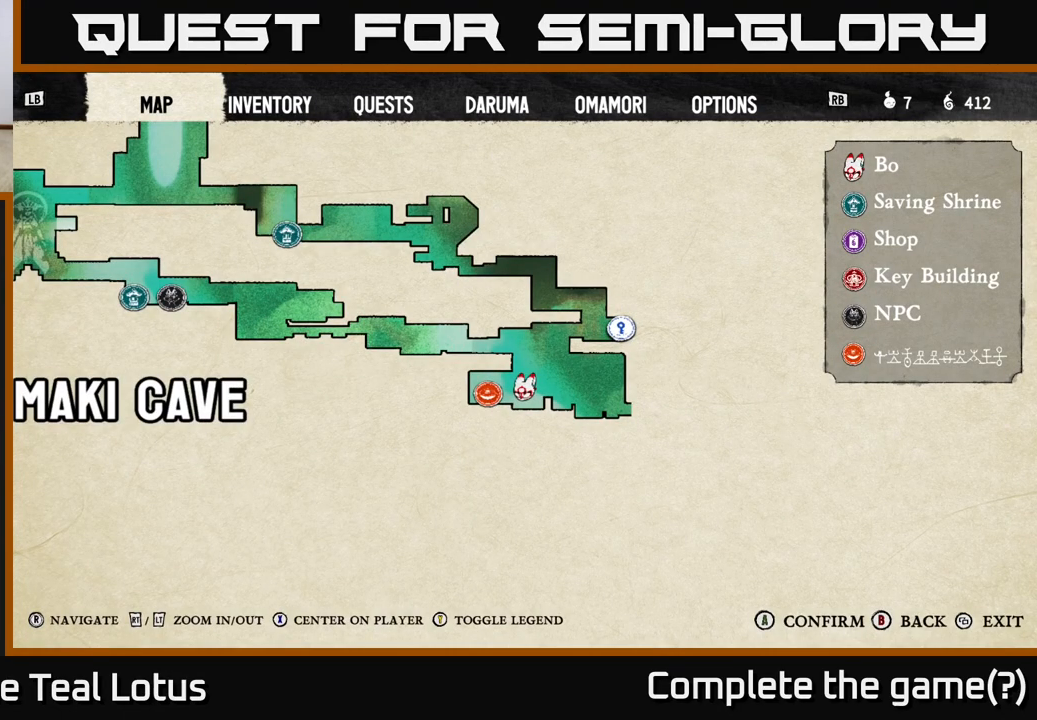
{"buttons": [], "left_stick": "center", "right_stick": "center", "events": []}
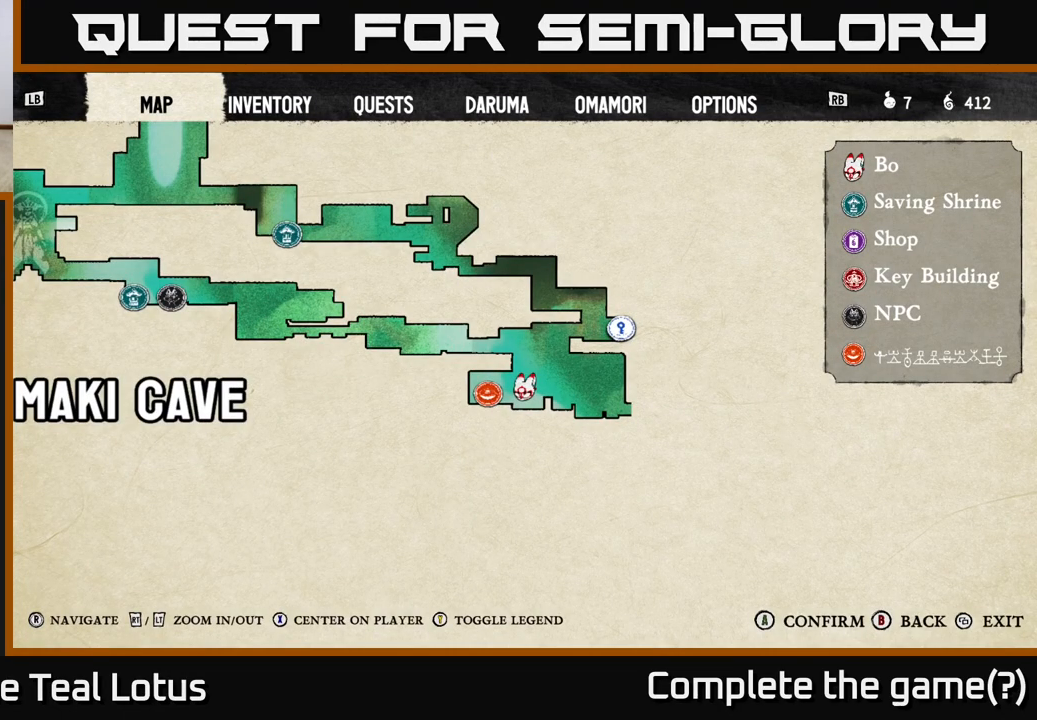
{"buttons": [], "left_stick": "center", "right_stick": "center", "events": []}
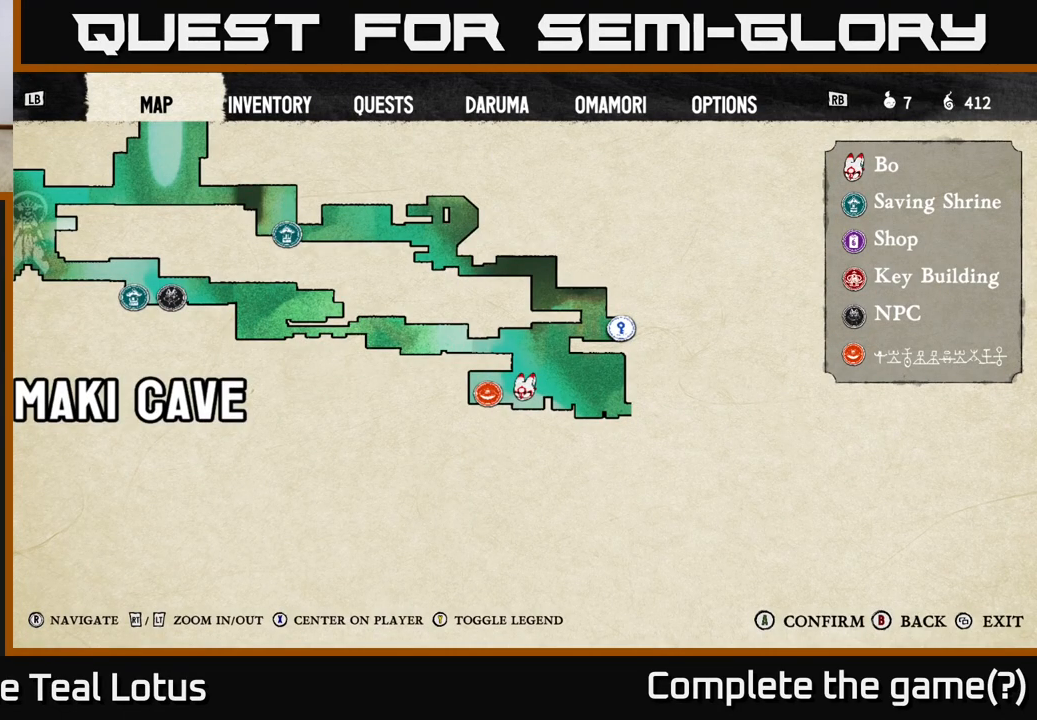
{"buttons": [], "left_stick": "center", "right_stick": "center", "events": []}
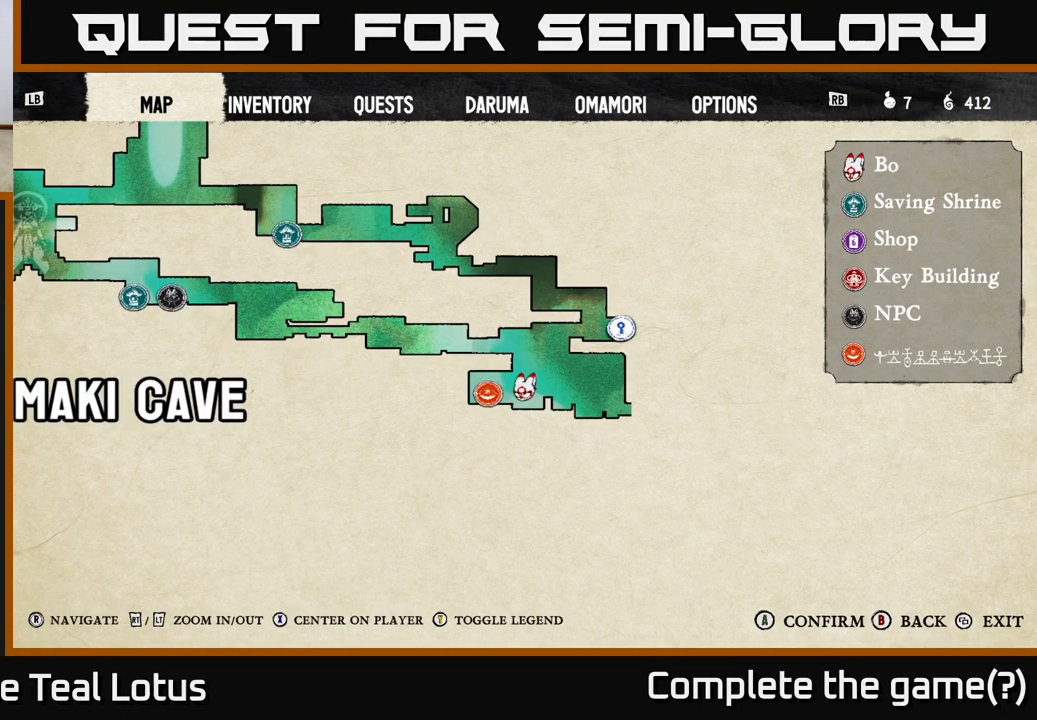
{"buttons": [], "left_stick": "center", "right_stick": "center", "events": []}
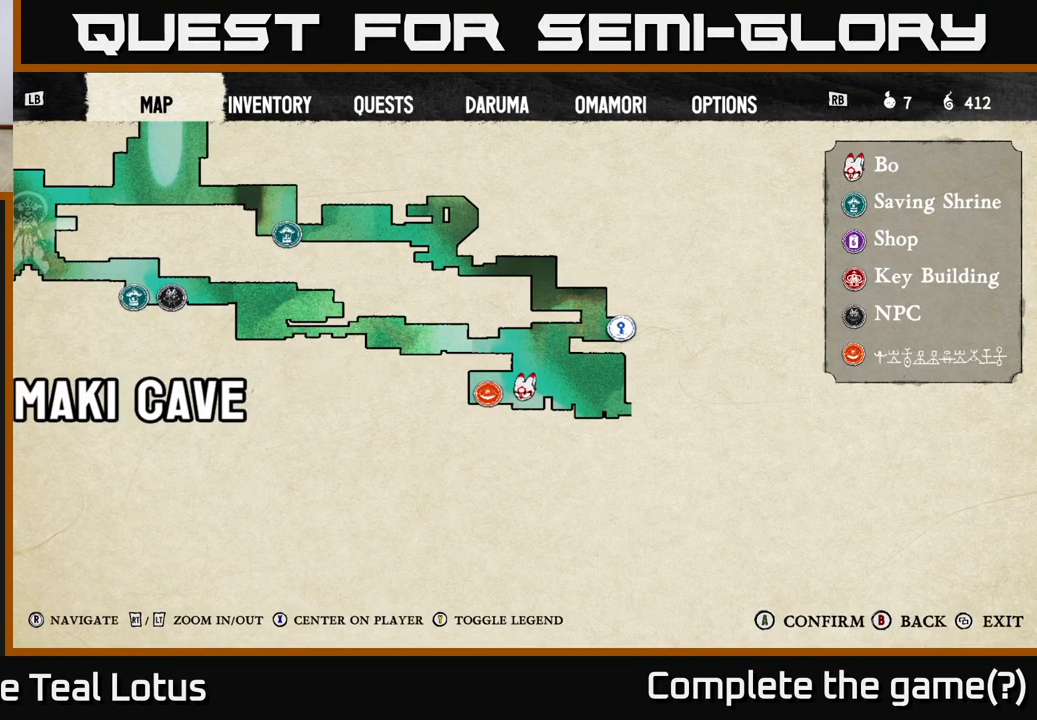
{"buttons": [], "left_stick": "center", "right_stick": "center", "events": []}
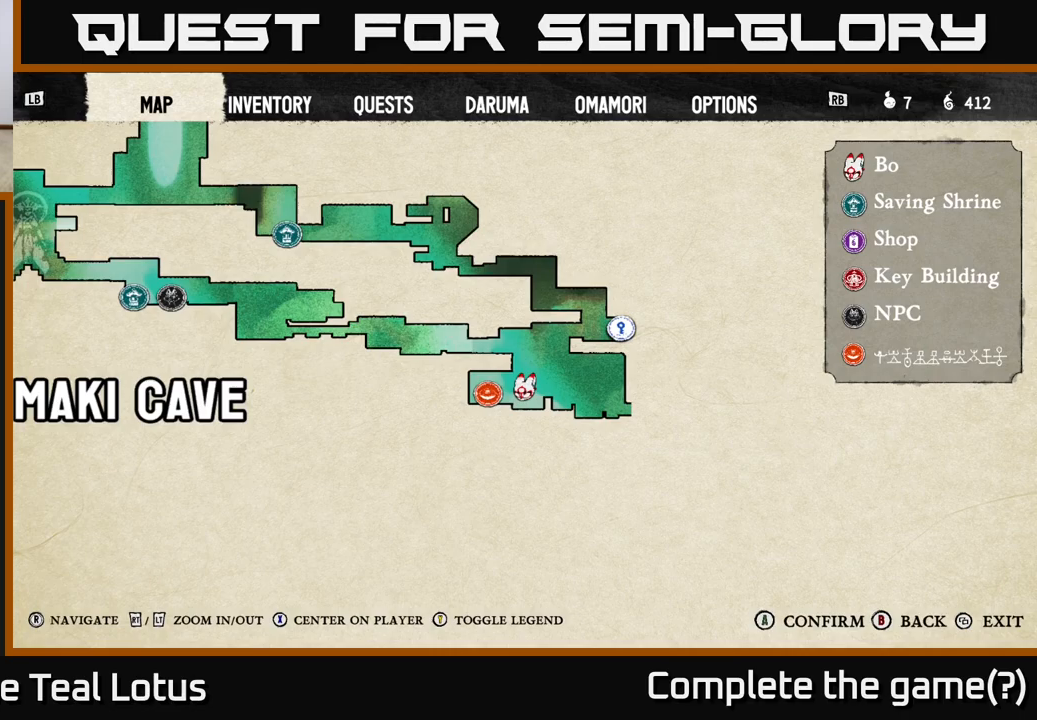
{"buttons": [], "left_stick": "right", "right_stick": "center", "events": [[17, "SELECT", "down"], [133, "SELECT", "up"], [500, "left_stick", "right"]]}
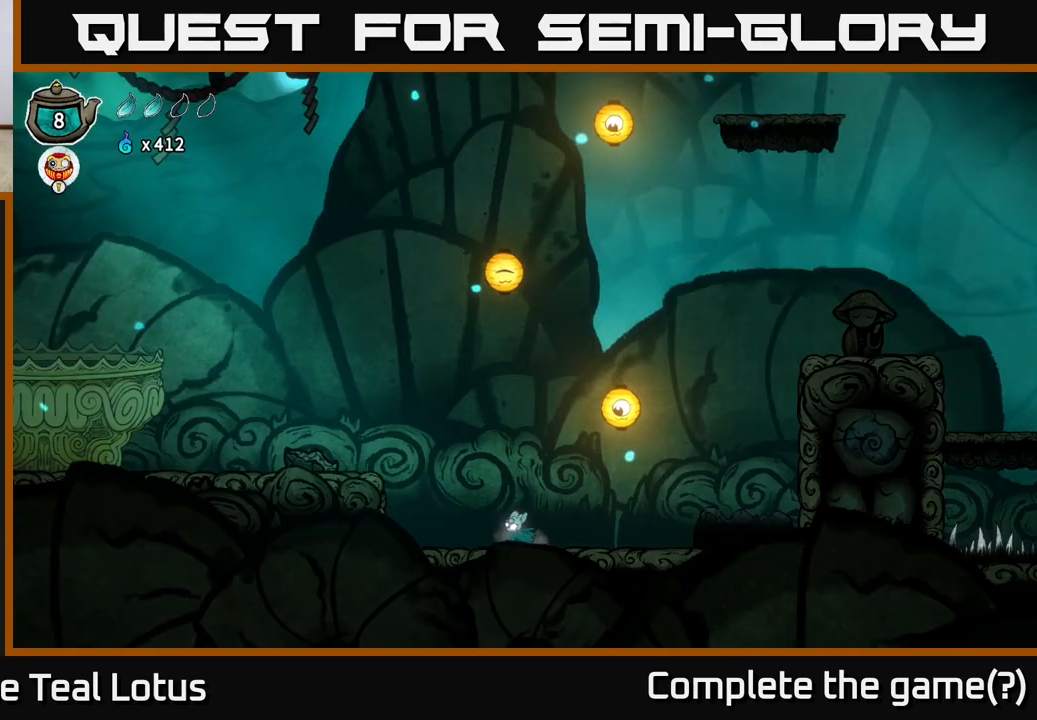
{"buttons": ["A", "X"], "left_stick": "right", "right_stick": "center", "events": [[67, "A", "down"], [333, "left_stick", "down-right"], [400, "X", "down"], [500, "left_stick", "right"]]}
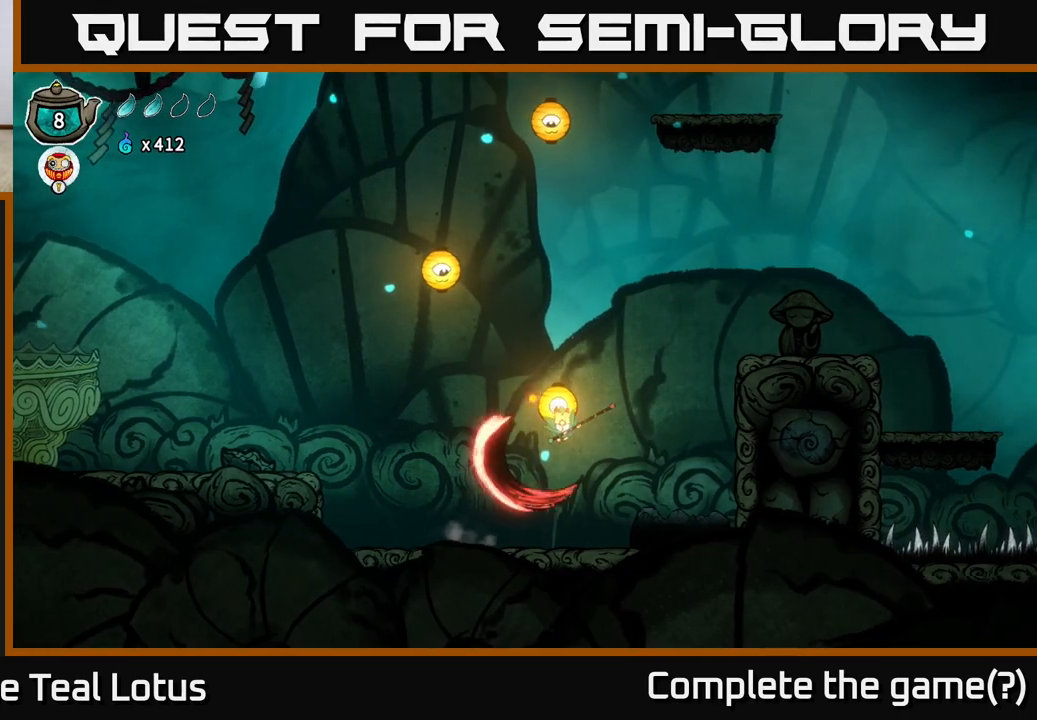
{"buttons": ["A"], "left_stick": "up-left", "right_stick": "center", "events": [[100, "X", "up"], [117, "A", "up"], [333, "left_stick", "left"], [383, "A", "down"], [467, "left_stick", "up-left"]]}
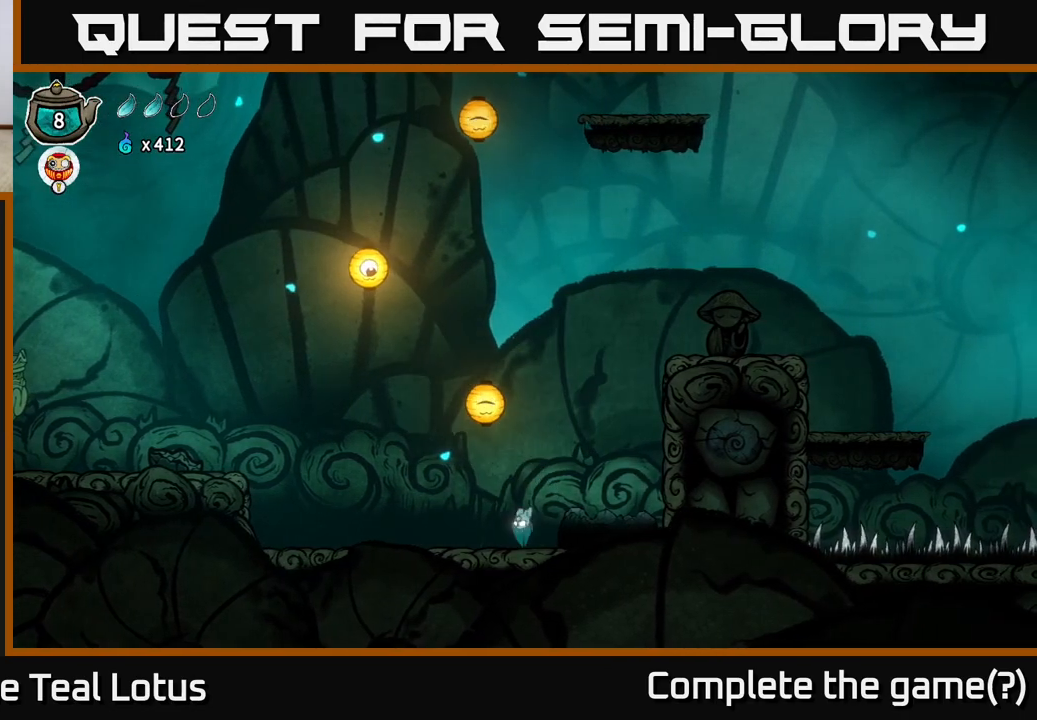
{"buttons": [], "left_stick": "center", "right_stick": "center", "events": [[67, "X", "down"], [217, "A", "up"], [233, "left_stick", "center"], [267, "X", "up"]]}
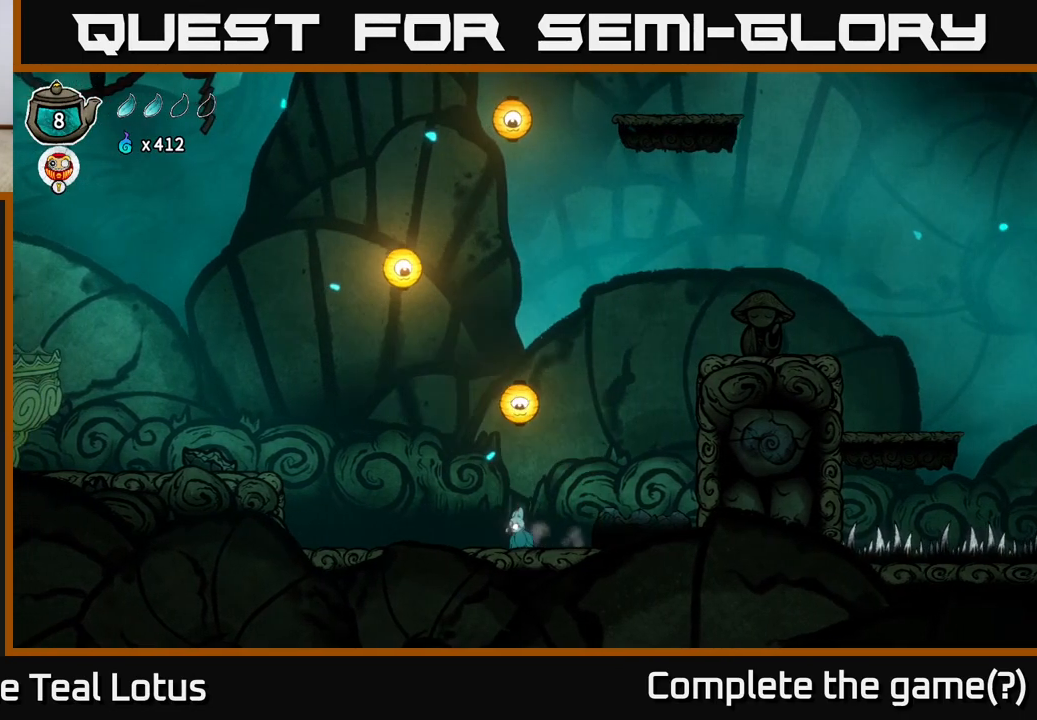
{"buttons": ["X"], "left_stick": "right", "right_stick": "center", "events": [[83, "A", "down"], [117, "left_stick", "up"], [250, "X", "down"], [417, "left_stick", "right"], [483, "A", "up"]]}
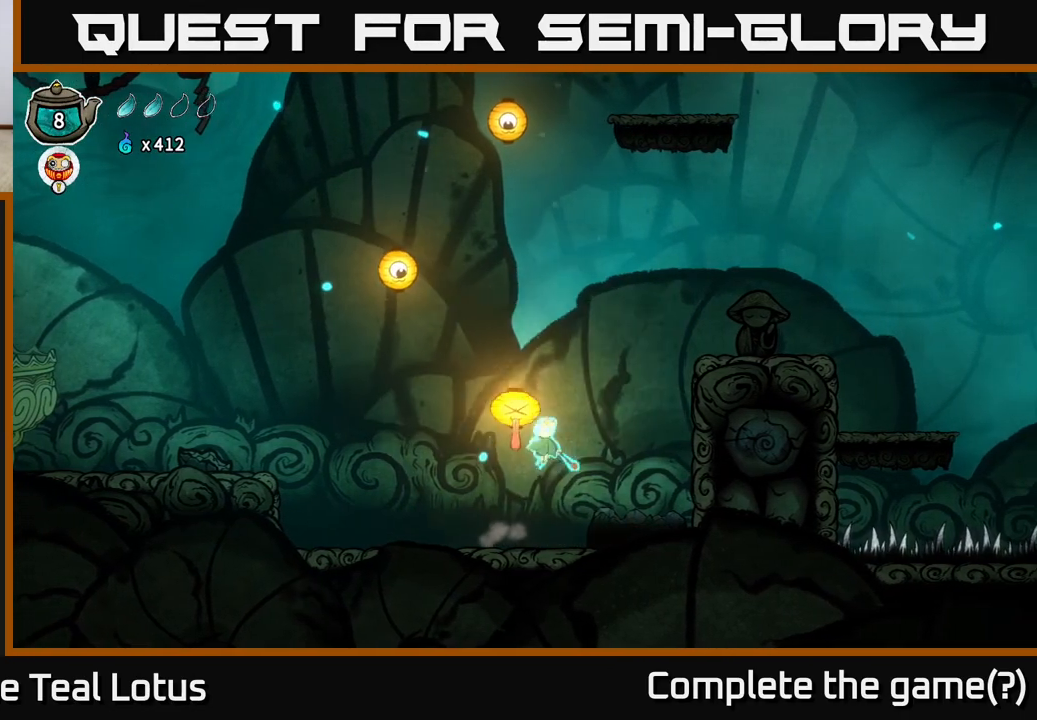
{"buttons": ["A"], "left_stick": "left", "right_stick": "center", "events": [[17, "X", "up"], [150, "A", "down"], [383, "left_stick", "left"]]}
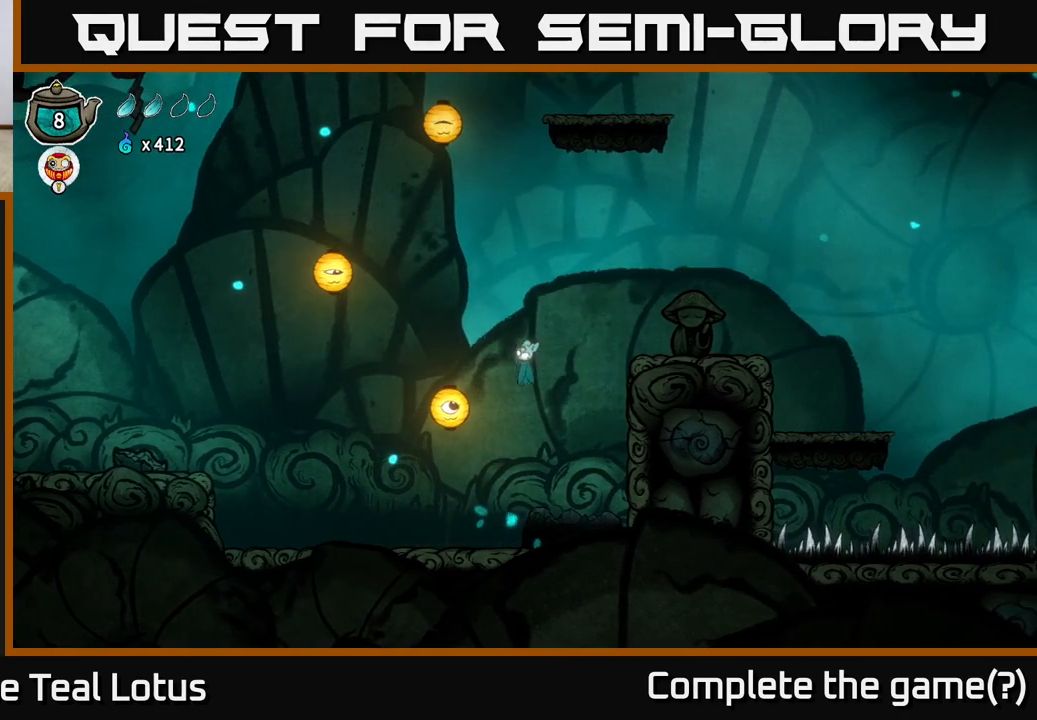
{"buttons": ["A"], "left_stick": "right", "right_stick": "center", "events": [[100, "X", "down"], [133, "A", "up"], [250, "left_stick", "right"], [300, "X", "up"], [500, "A", "down"]]}
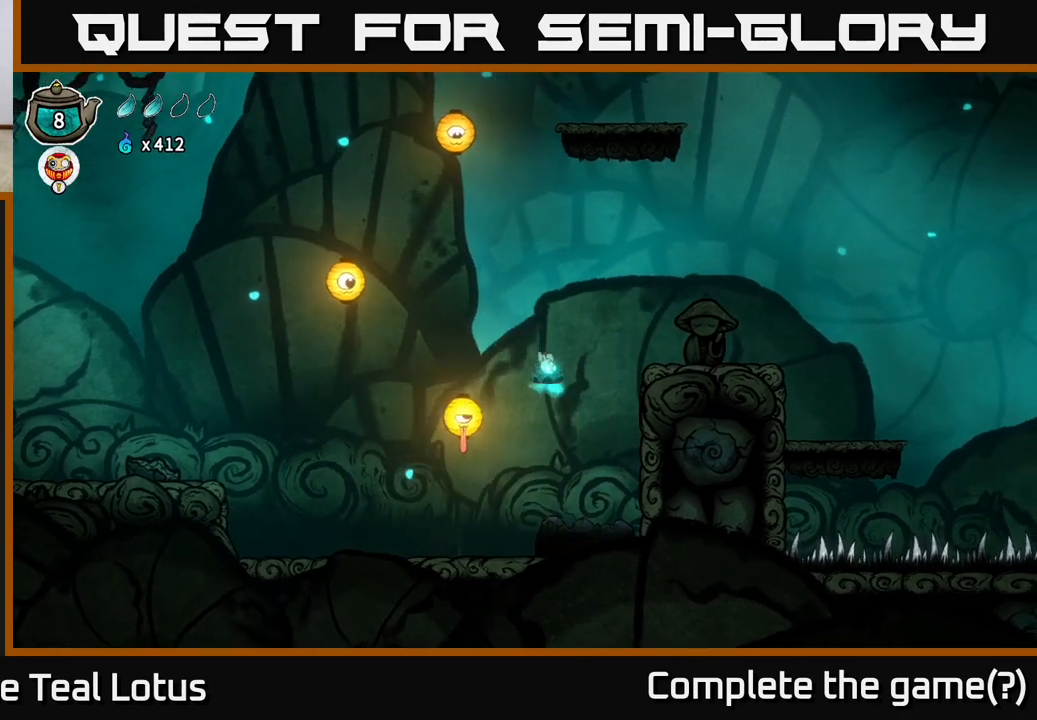
{"buttons": ["A"], "left_stick": "right", "right_stick": "center", "events": []}
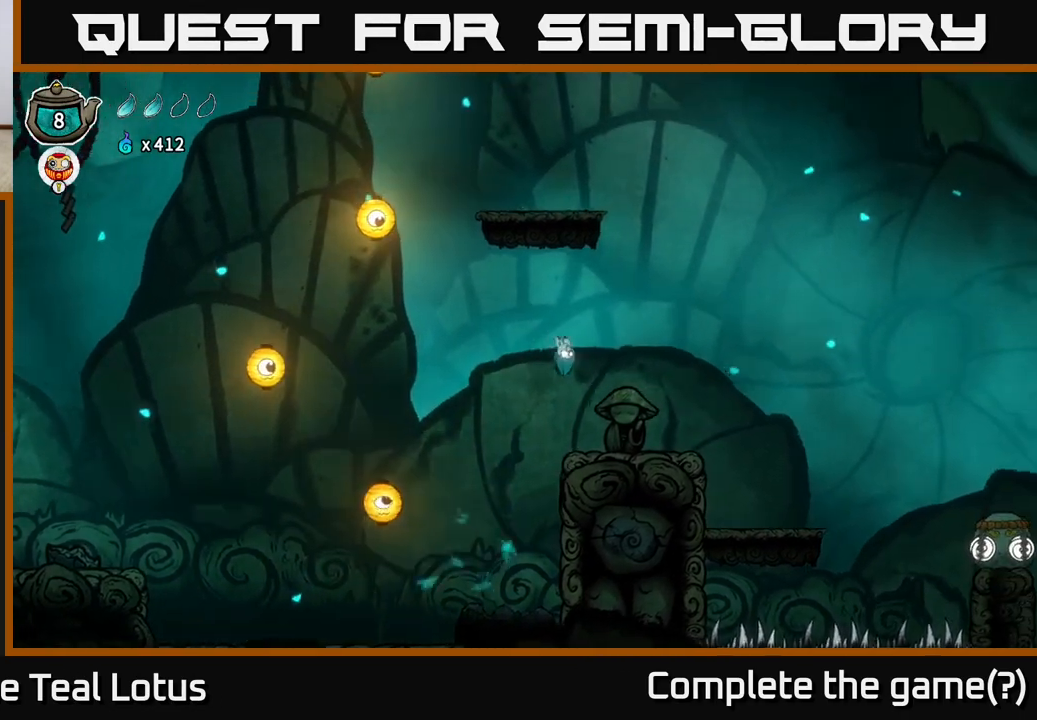
{"buttons": [], "left_stick": "center", "right_stick": "center", "events": [[83, "A", "up"], [117, "X", "down"], [267, "left_stick", "center"], [383, "X", "up"]]}